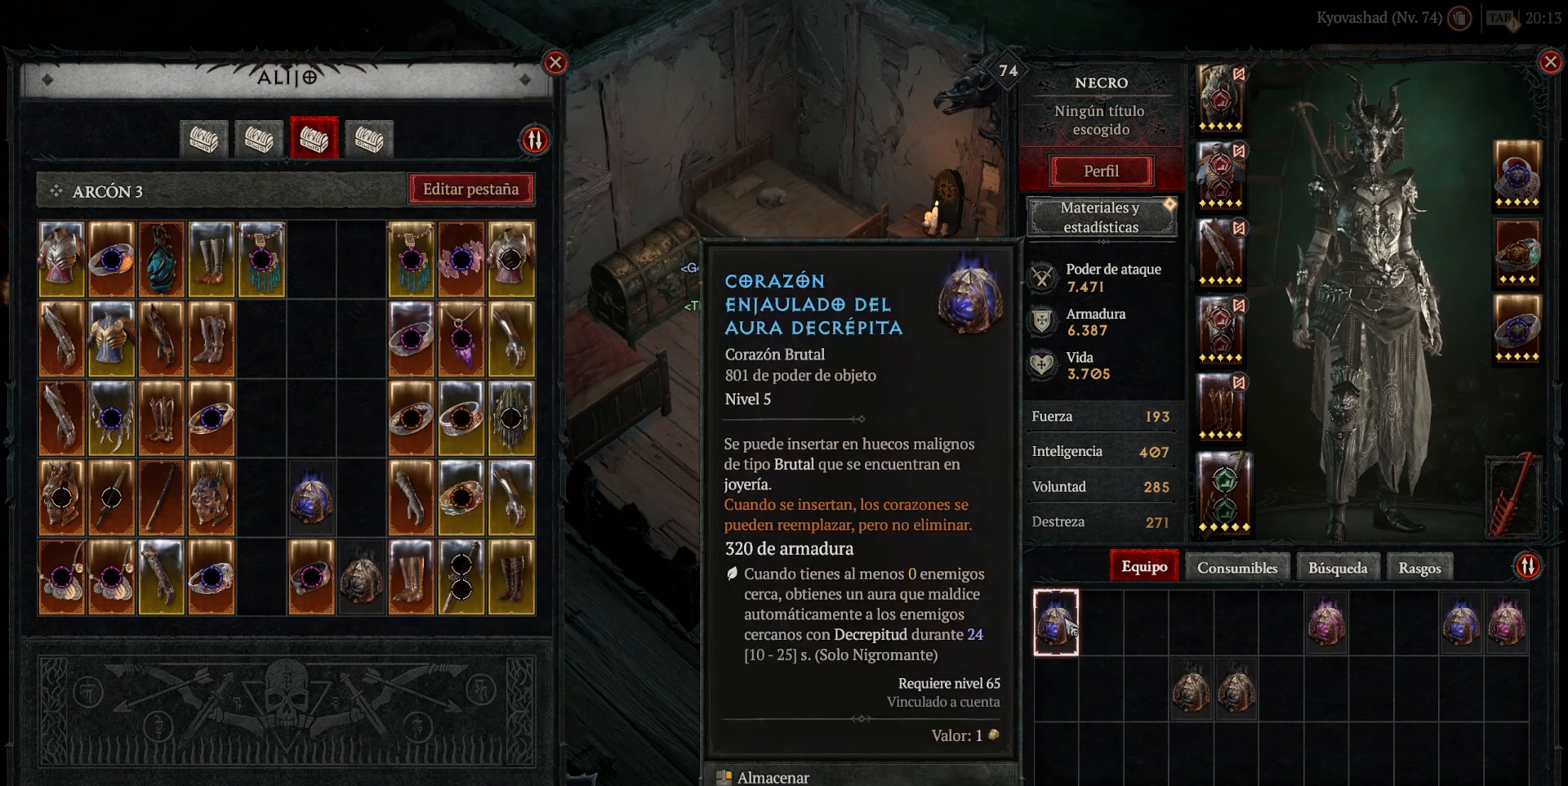
Gameplay with keyboard and mouse; each line is a JSON object with the keys and mouse buttons held at the frame after it. "events" lists presses ("down") and releases ("up") of "1", "2", "3", "4", "a", "caps_lock", "ctrl", "d", "down", "e", "escape", "f", "left", "q", "r", "right", "s", "shift", "space", "tab", "tilde", "up", "w", "mouse_left", "mouse_wheel" and "mouse_right" between this image and that frame as [ms after this image, input, new state], when the widget could be followed in between. "mouse_left", "mouse_wheel", "mouse_right" = the "left", "wheel", "right" buttons of the "mouse" list. No other keys are recorded. "wheel" means that the mouse wheel is clicked or scrolled. Not read: mouse_move.
{"keys": [], "mouse": [], "events": [[80, "mouse_left", "down"], [160, "mouse_left", "up"]]}
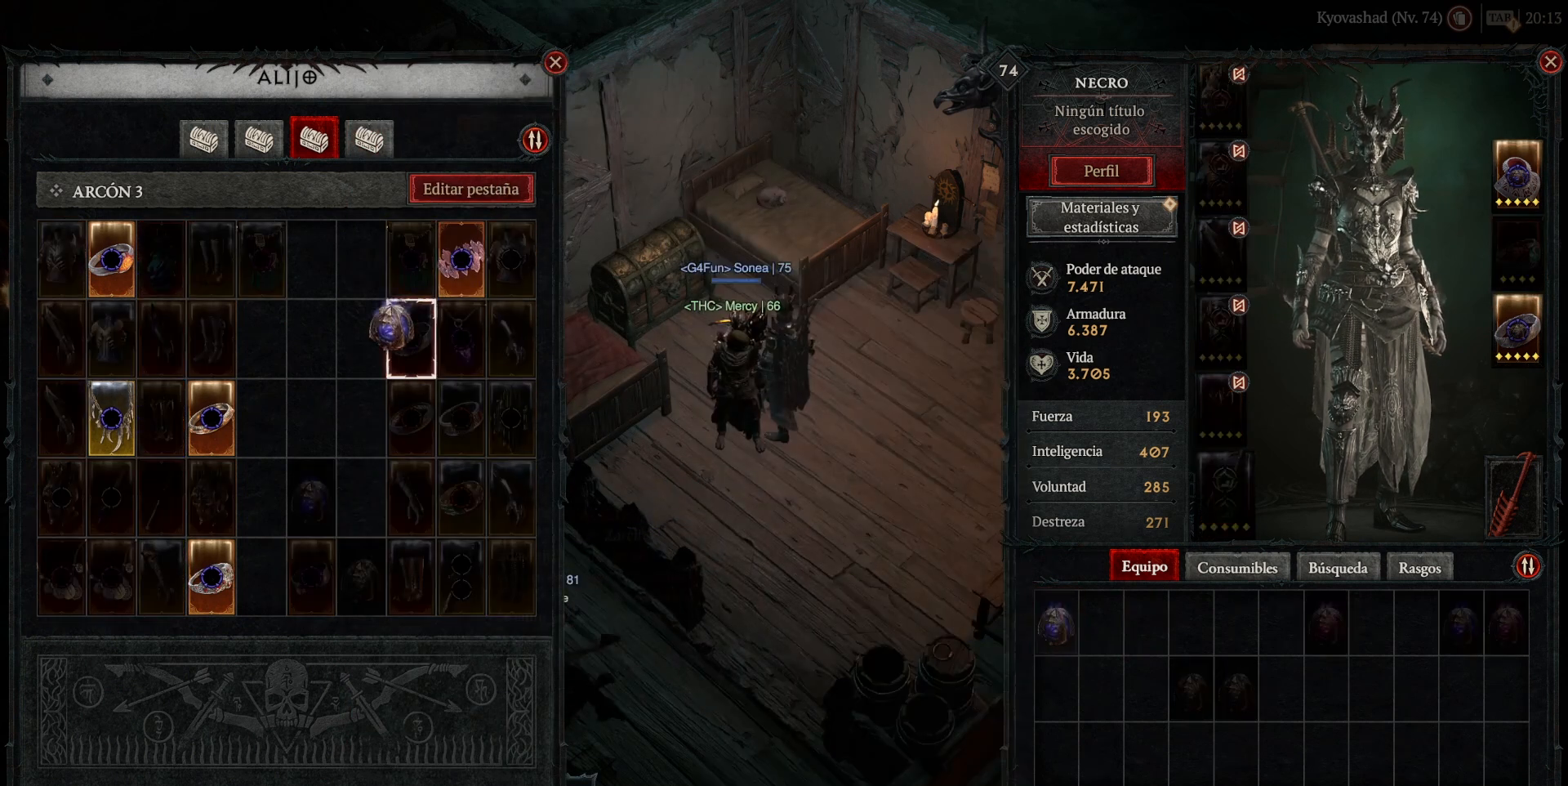
{"keys": [], "mouse": [], "events": []}
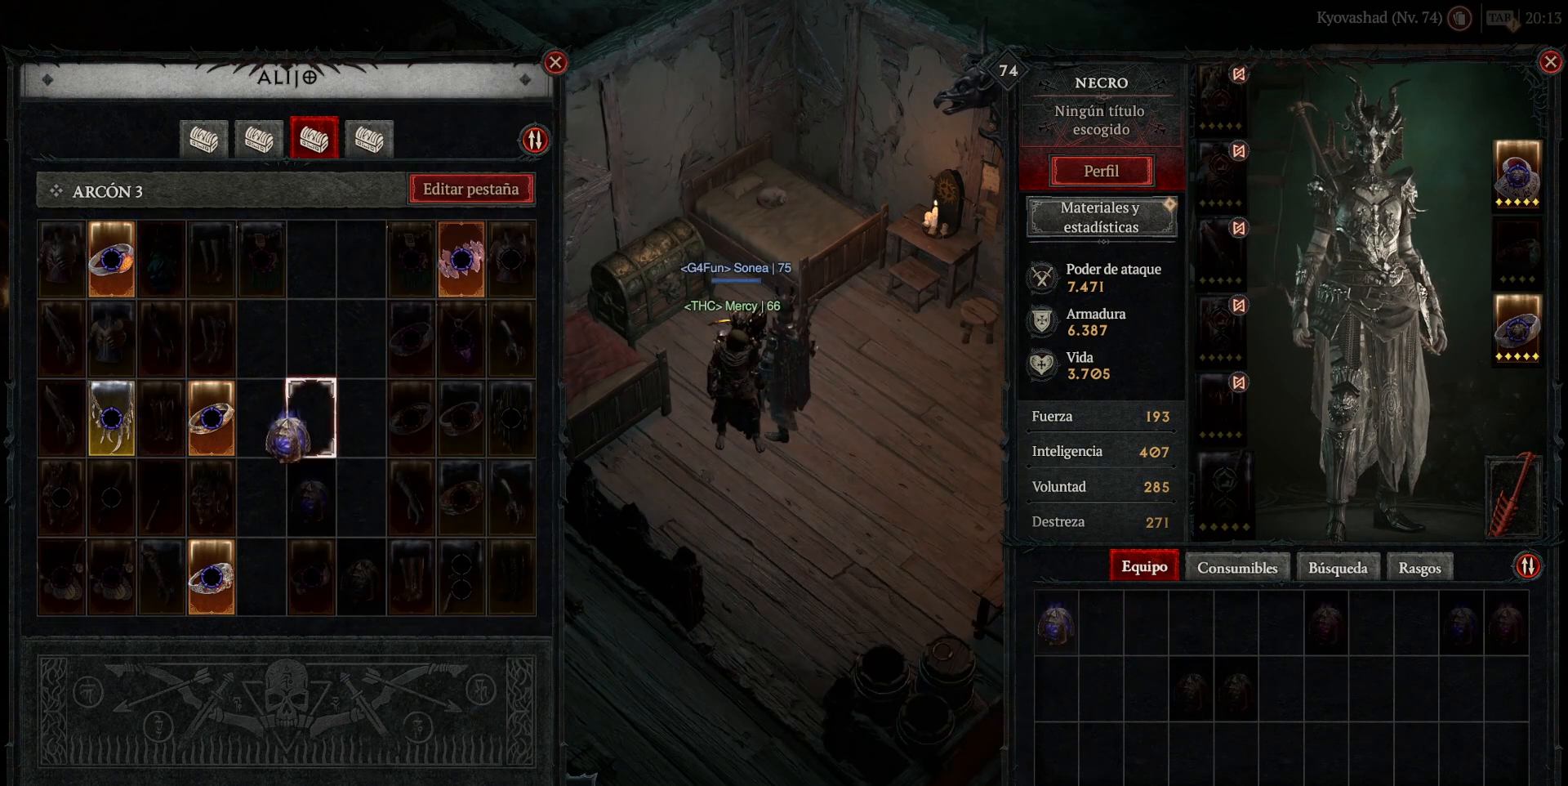
{"keys": [], "mouse": [], "events": []}
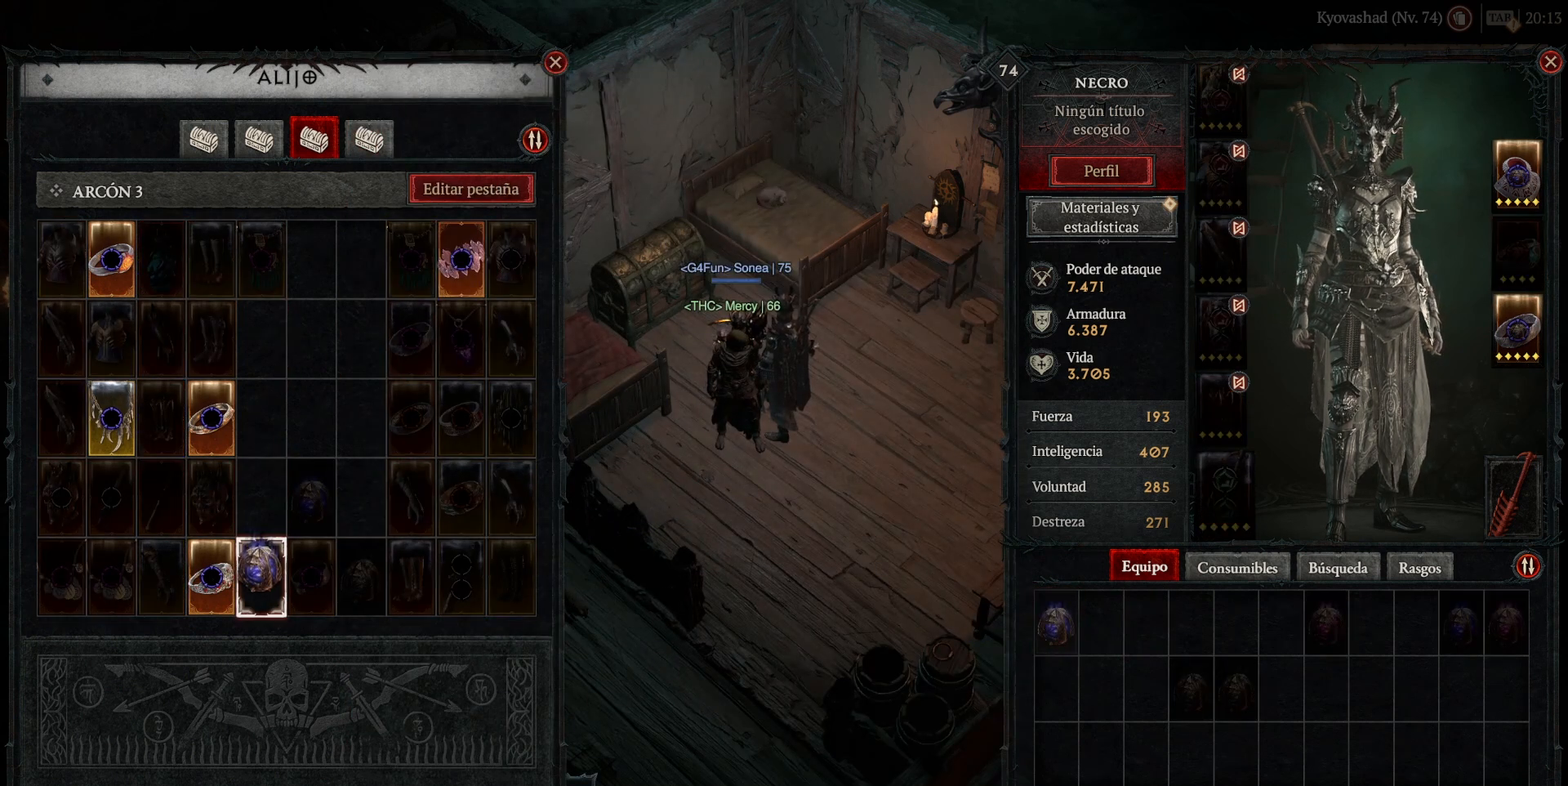
{"keys": [], "mouse": [], "events": [[80, "mouse_left", "down"], [160, "mouse_left", "up"]]}